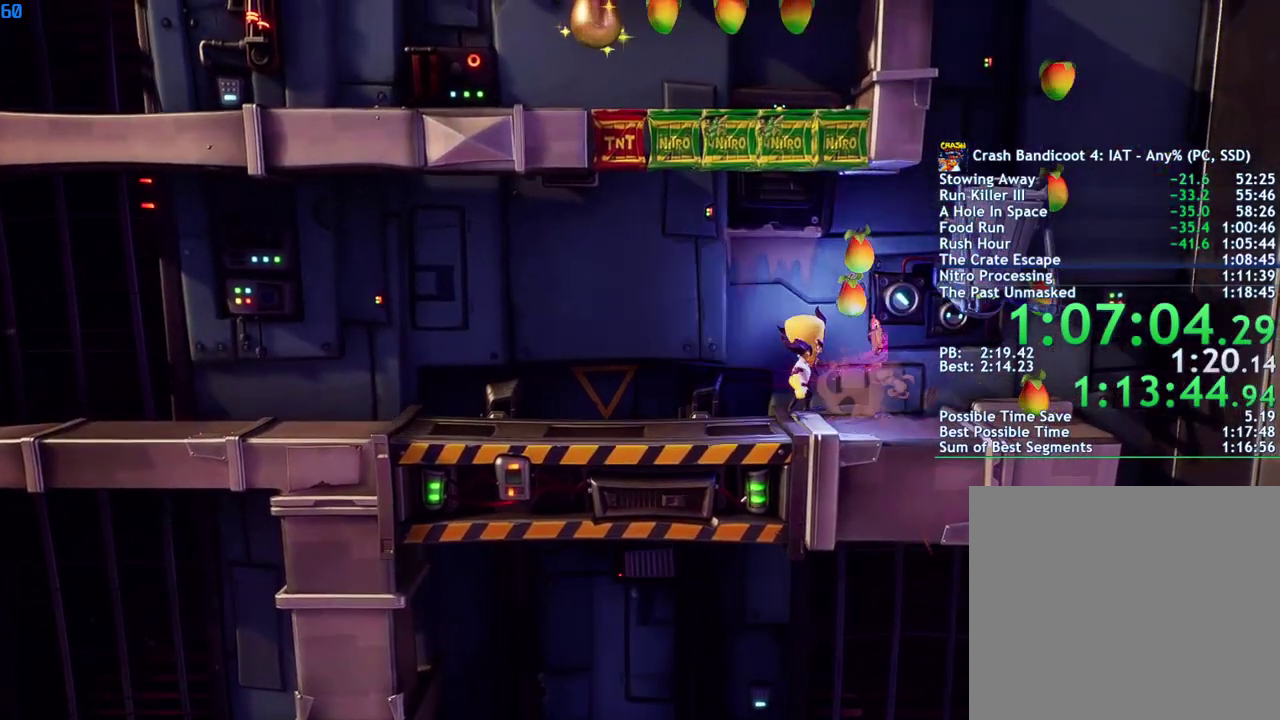
Gameplay with a controller (PlayStation layout); each line is a JSON object with the inputs held at the frame after it. "events" lists button and stick changes between this image and that frame as [ms after this image, input, new state], when the widget could be followed in between.
{"buttons": ["SQUARE"], "left_stick": "center", "right_stick": "center", "events": [[83, "left_stick", "right"], [233, "left_stick", "center"], [483, "SQUARE", "down"]]}
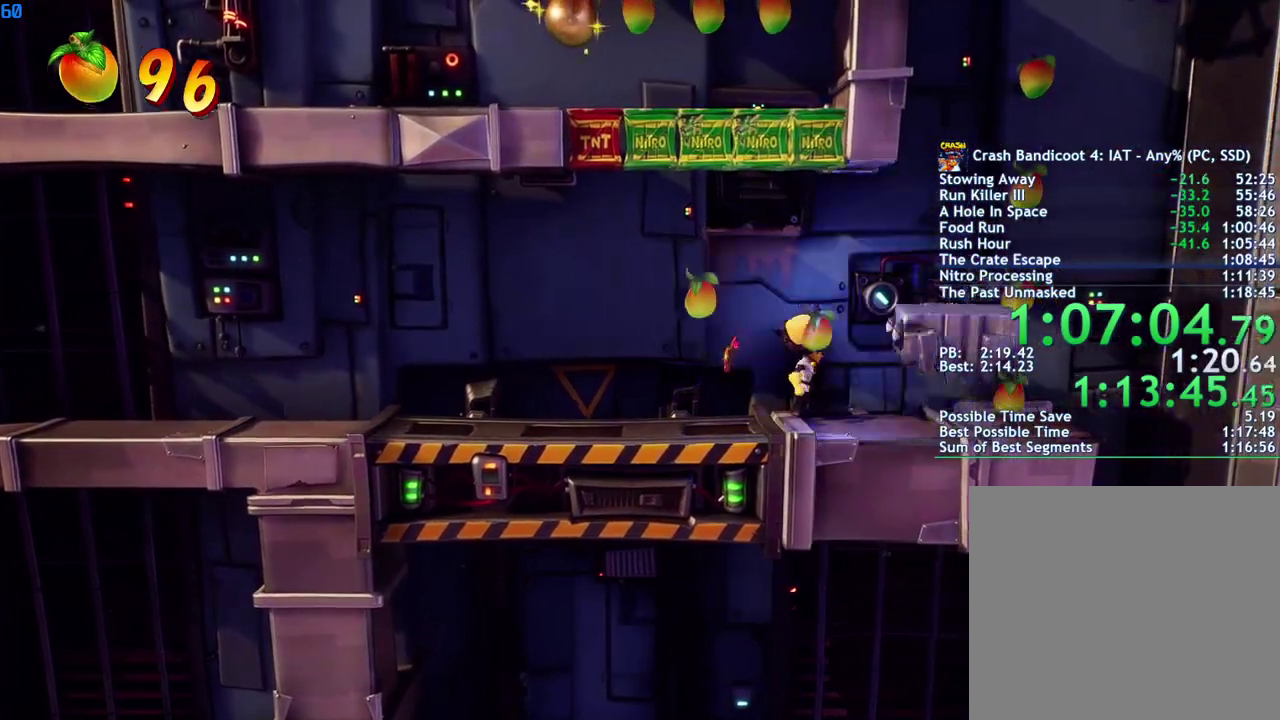
{"buttons": ["CROSS"], "left_stick": "right", "right_stick": "center", "events": [[67, "SQUARE", "up"], [267, "SQUARE", "down"], [333, "SQUARE", "up"], [383, "CROSS", "down"], [500, "left_stick", "right"]]}
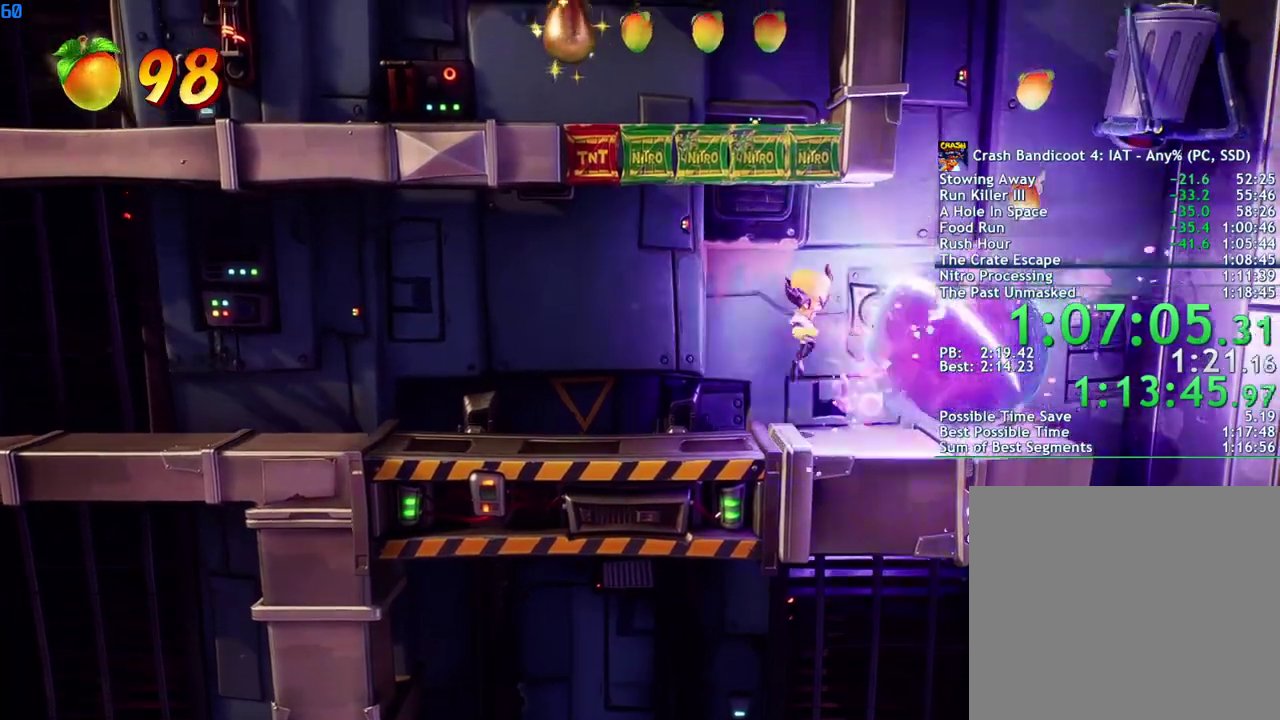
{"buttons": ["CROSS"], "left_stick": "center", "right_stick": "center", "events": [[417, "left_stick", "center"]]}
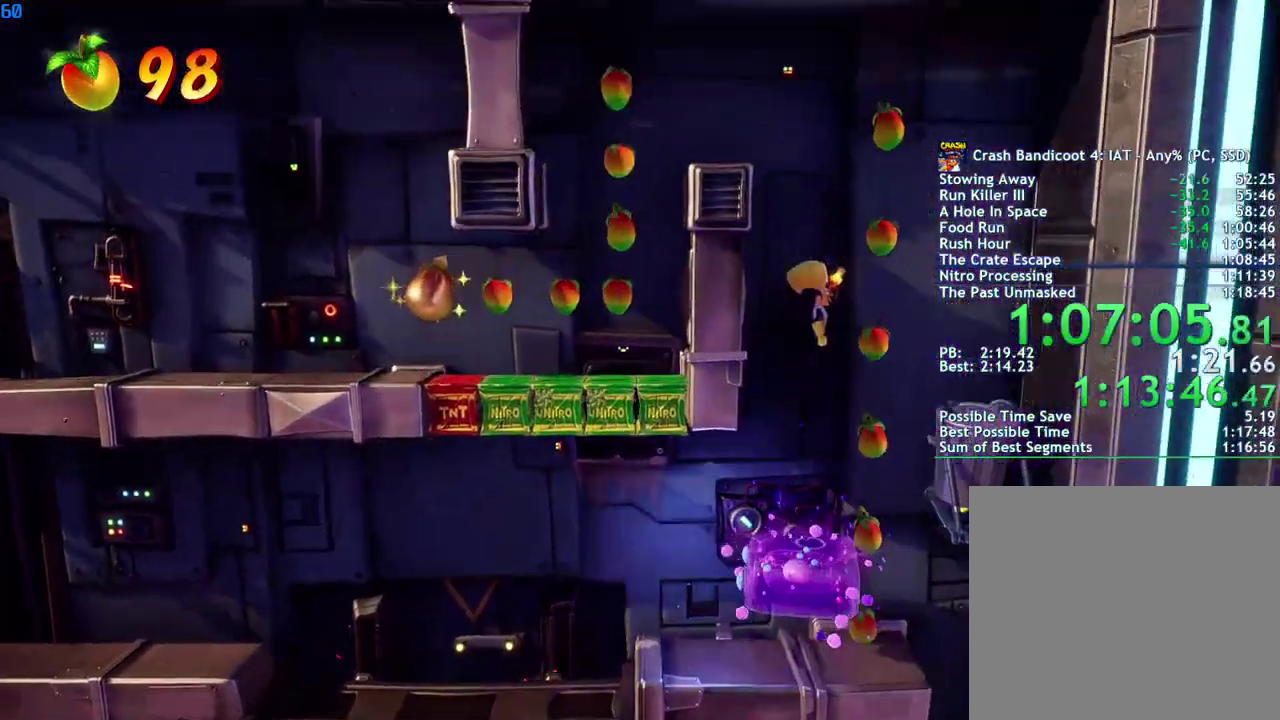
{"buttons": ["CROSS"], "left_stick": "center", "right_stick": "center", "events": [[133, "left_stick", "left"], [450, "left_stick", "center"]]}
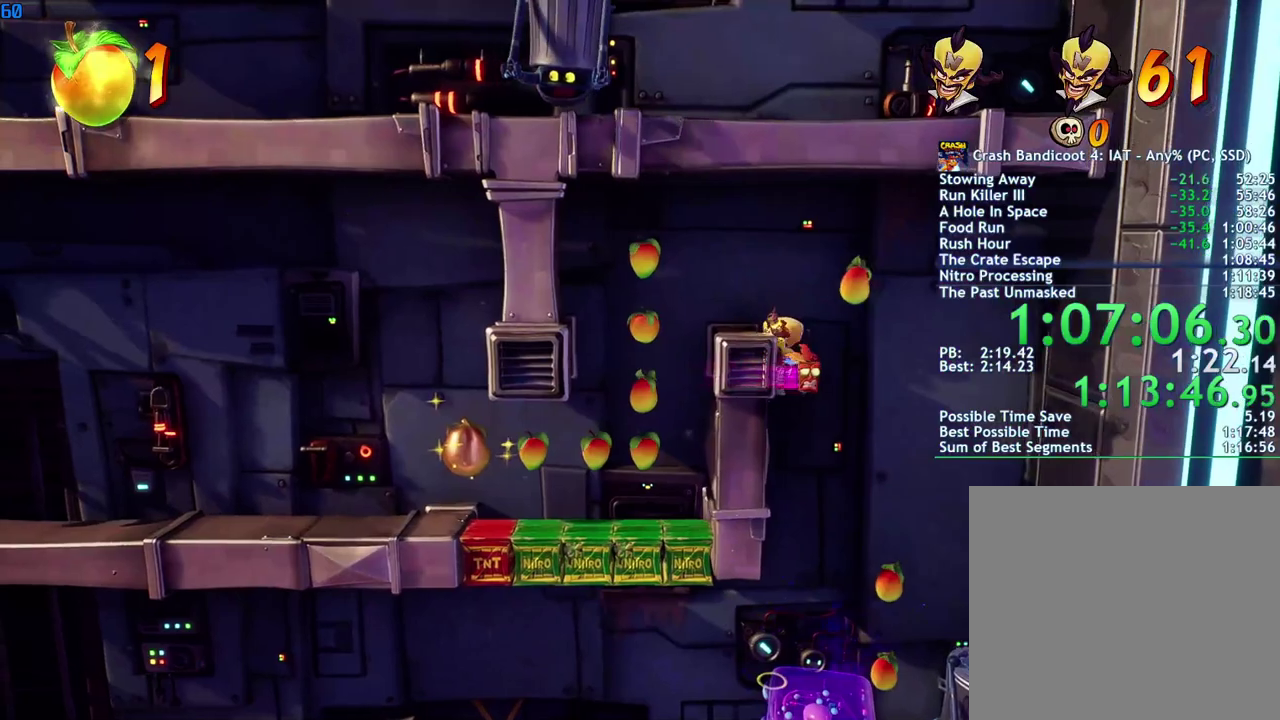
{"buttons": ["CROSS"], "left_stick": "center", "right_stick": "center", "events": [[50, "left_stick", "down-right"], [200, "left_stick", "center"]]}
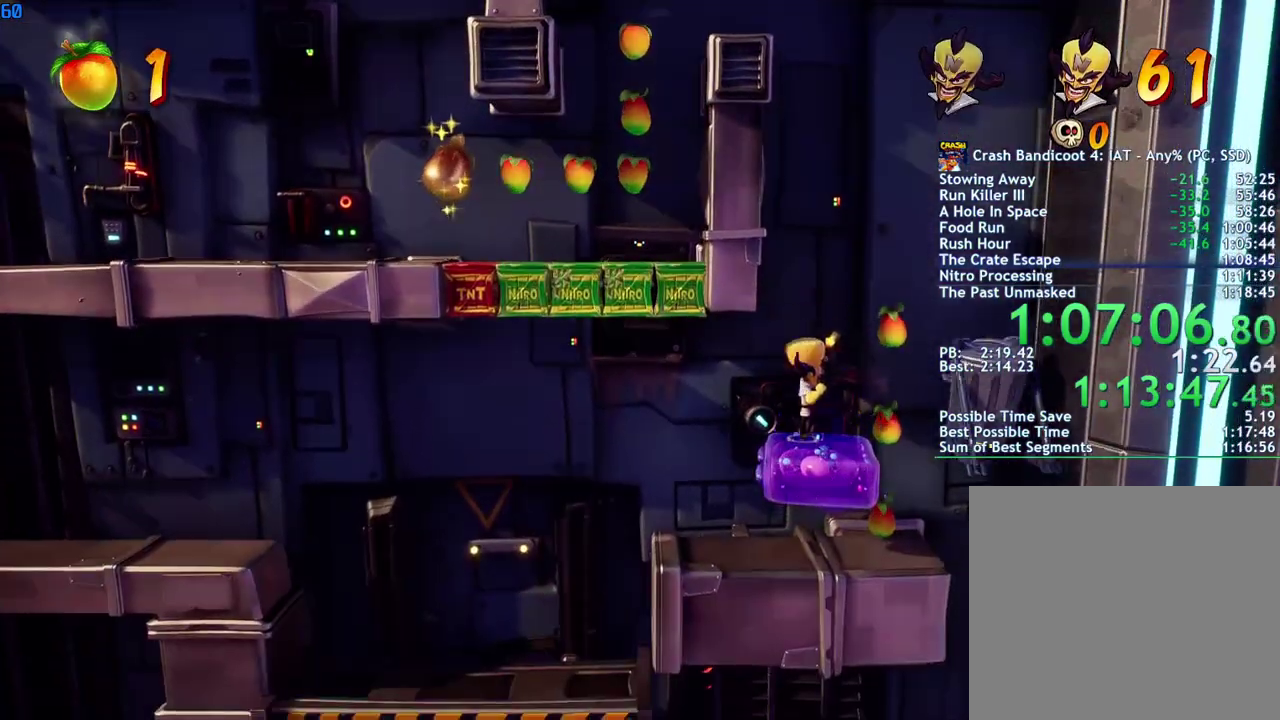
{"buttons": [], "left_stick": "left", "right_stick": "center", "events": [[200, "left_stick", "left"], [233, "CROSS", "up"]]}
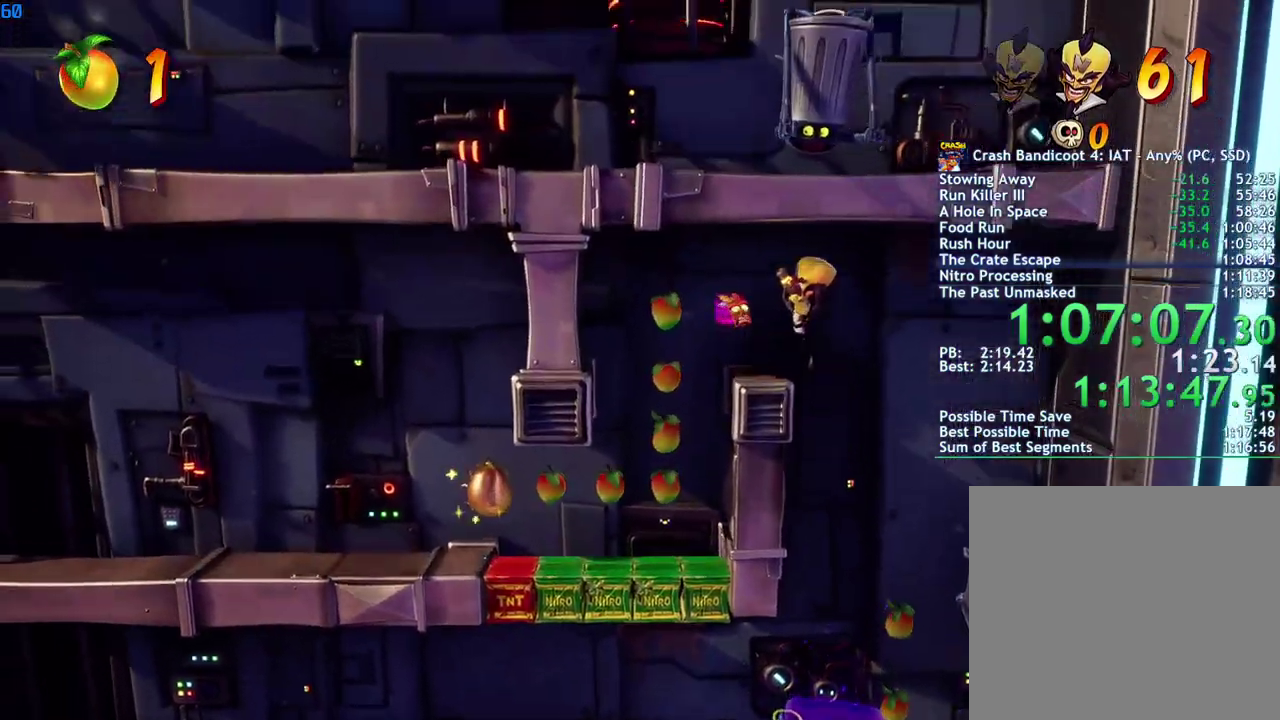
{"buttons": [], "left_stick": "center", "right_stick": "center", "events": [[233, "left_stick", "center"]]}
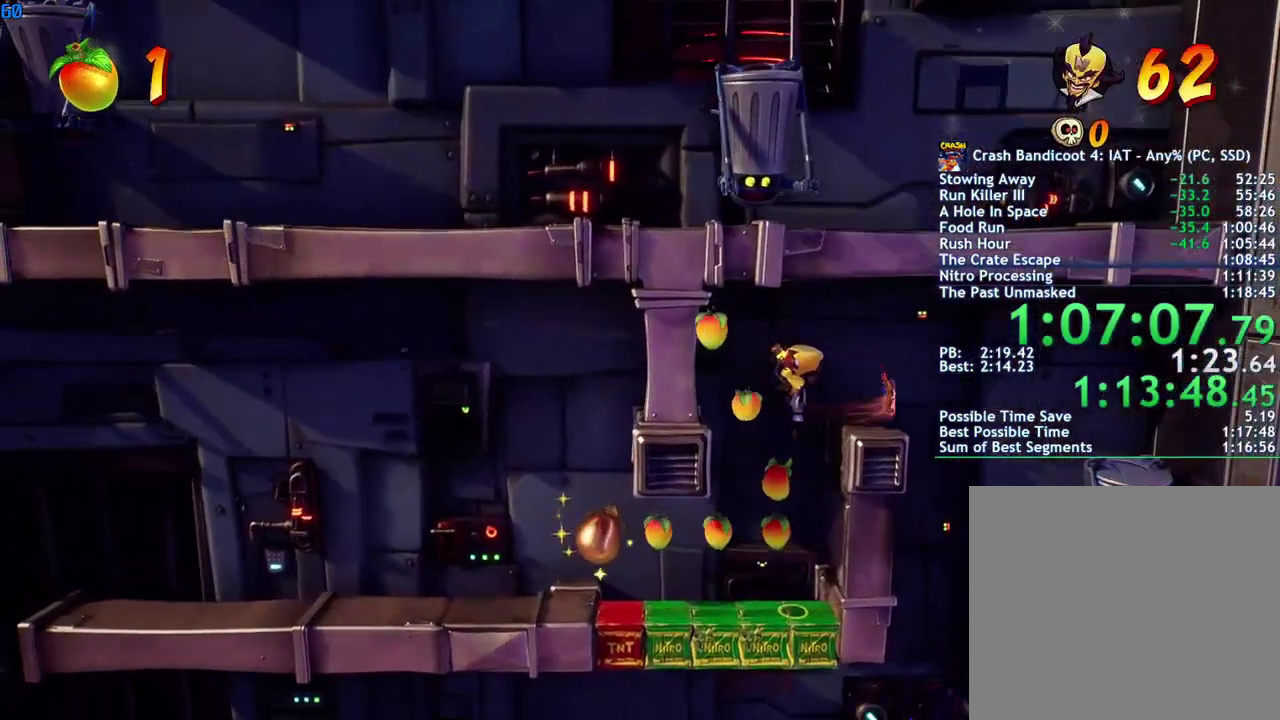
{"buttons": [], "left_stick": "left", "right_stick": "center", "events": [[17, "left_stick", "down-left"], [183, "left_stick", "left"], [200, "CIRCLE", "down"], [367, "CIRCLE", "up"]]}
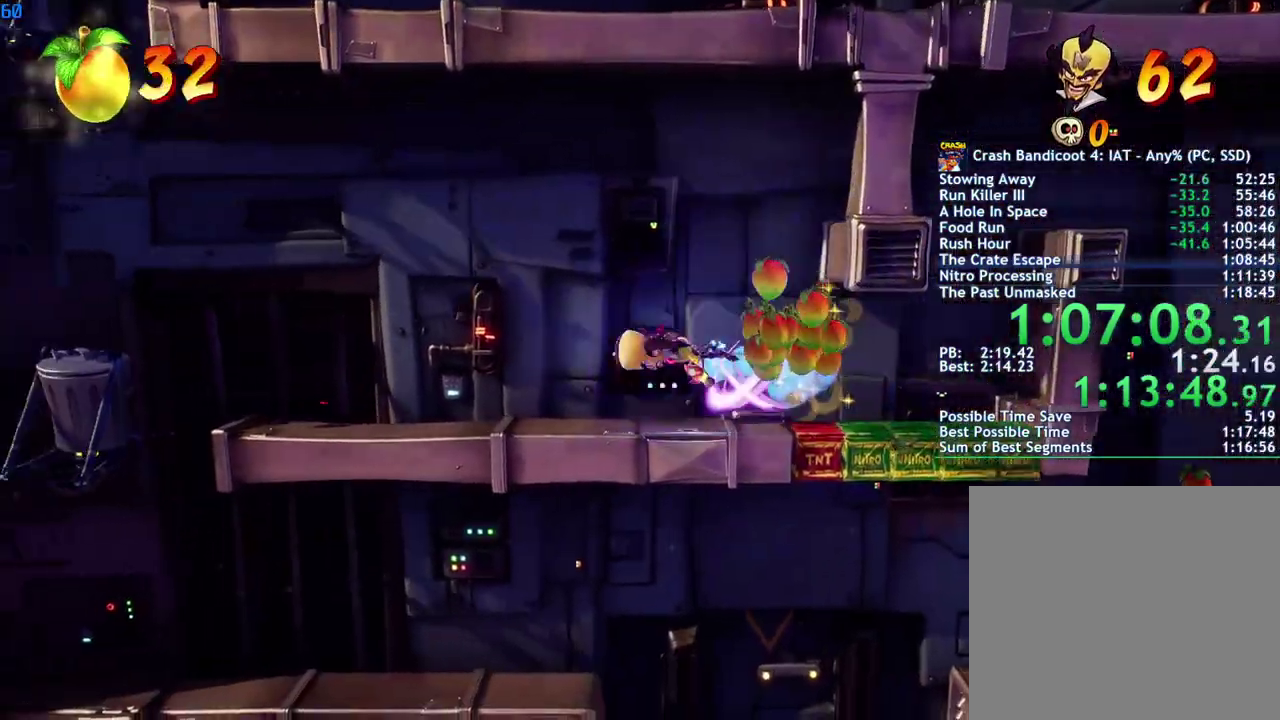
{"buttons": ["SQUARE"], "left_stick": "left", "right_stick": "center", "events": [[50, "left_stick", "center"], [300, "left_stick", "left"], [417, "SQUARE", "down"]]}
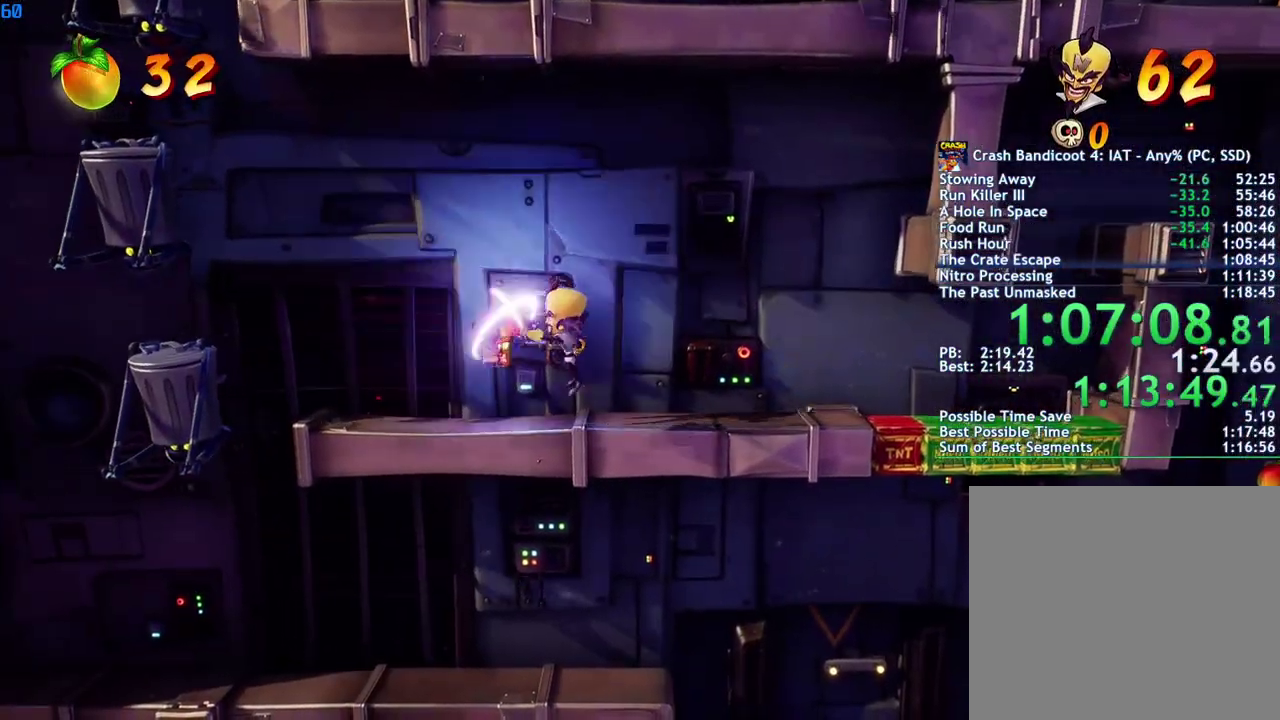
{"buttons": [], "left_stick": "center", "right_stick": "center", "events": [[17, "SQUARE", "up"], [200, "left_stick", "center"], [267, "SQUARE", "down"], [350, "SQUARE", "up"], [367, "left_stick", "left"], [450, "left_stick", "center"]]}
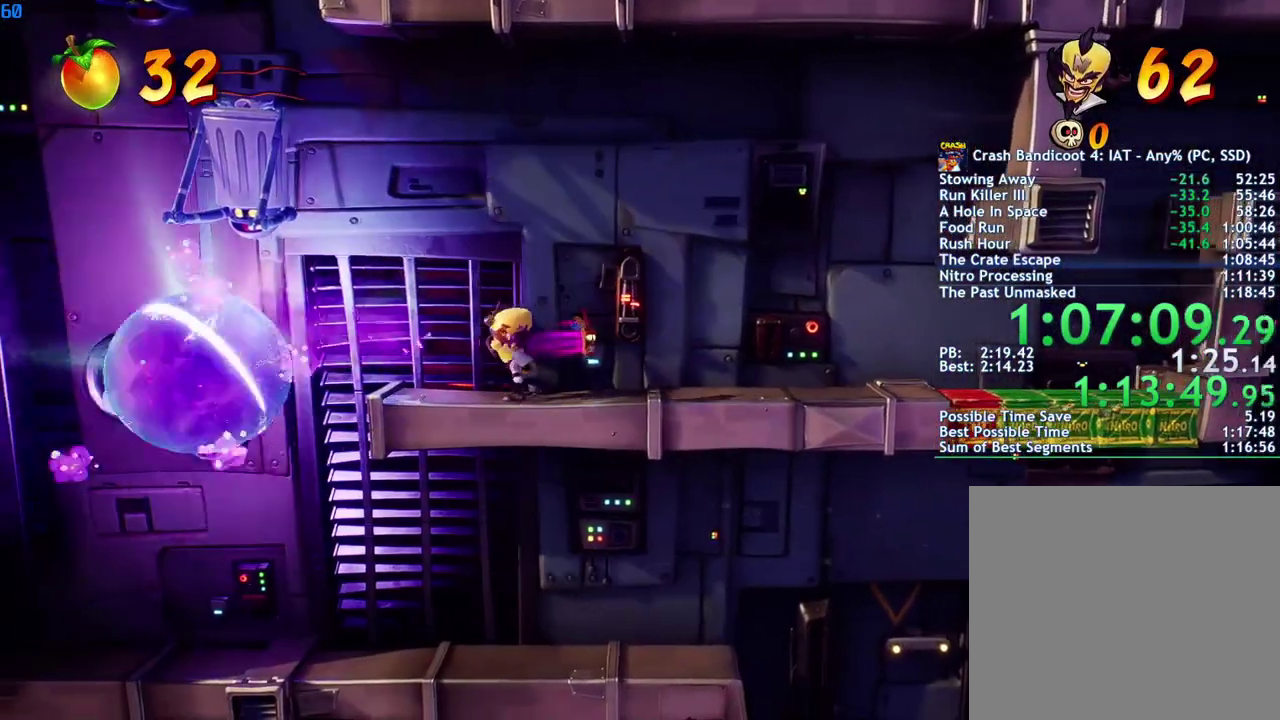
{"buttons": [], "left_stick": "center", "right_stick": "center", "events": []}
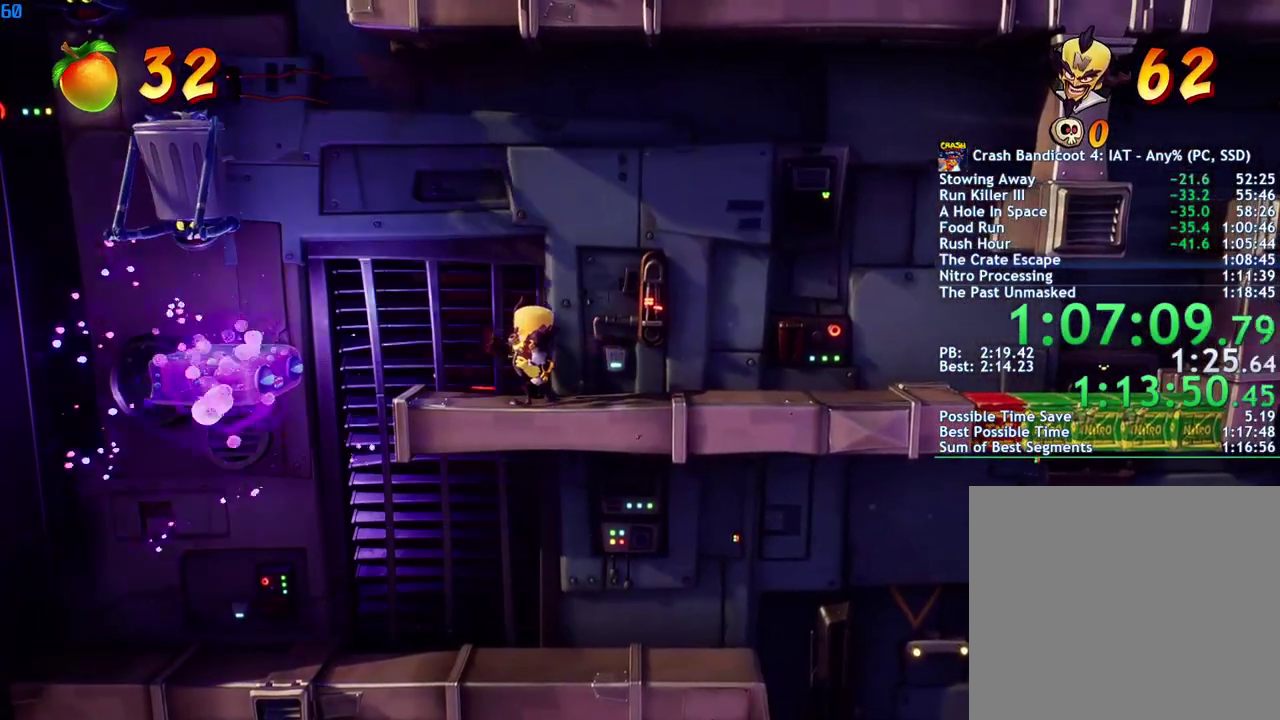
{"buttons": [], "left_stick": "center", "right_stick": "center", "events": [[50, "CROSS", "down"], [150, "left_stick", "left"], [250, "SQUARE", "down"], [333, "left_stick", "center"], [350, "SQUARE", "up"], [367, "CROSS", "up"]]}
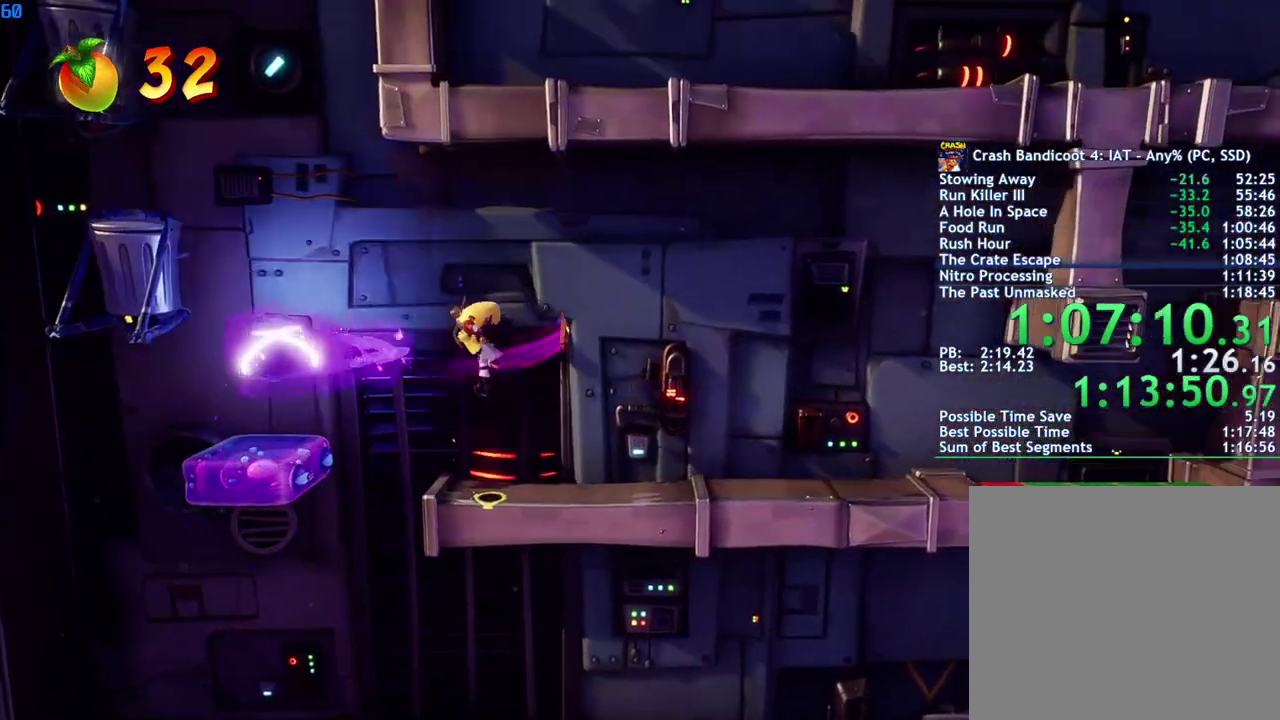
{"buttons": [], "left_stick": "center", "right_stick": "center", "events": []}
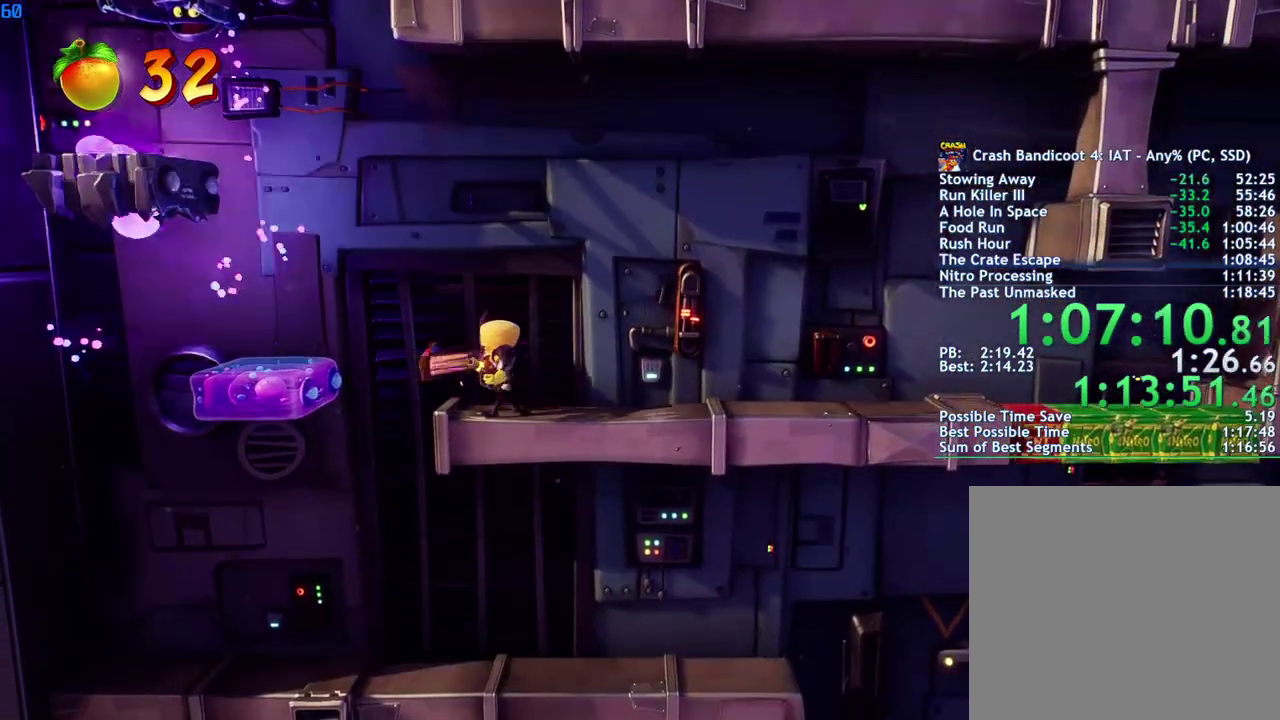
{"buttons": [], "left_stick": "center", "right_stick": "center", "events": []}
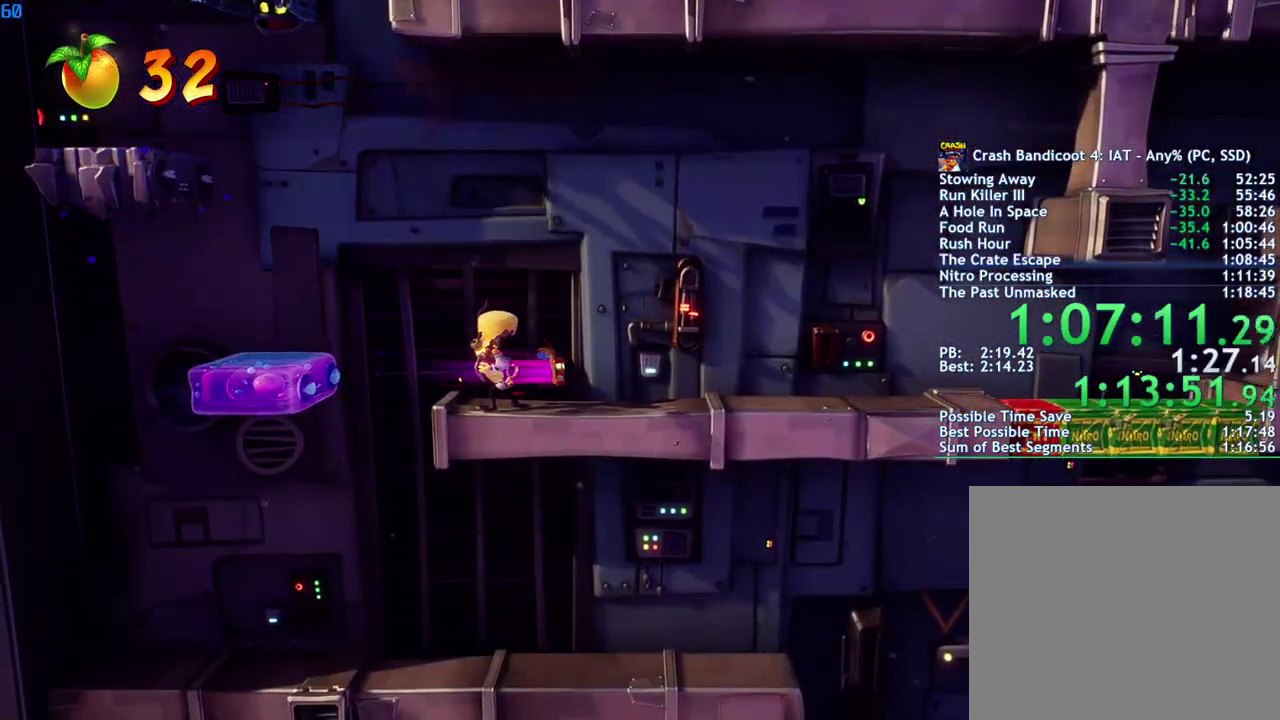
{"buttons": ["CROSS"], "left_stick": "left", "right_stick": "center", "events": [[383, "left_stick", "left"], [450, "CROSS", "down"]]}
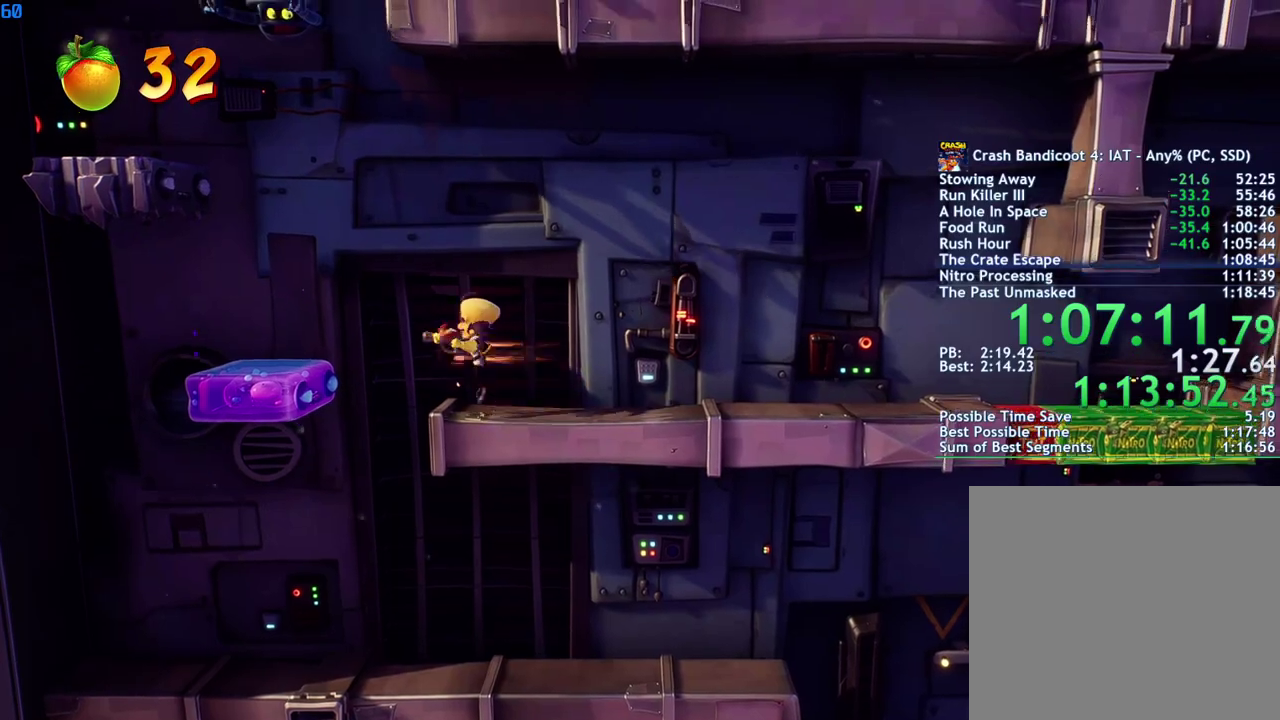
{"buttons": ["CROSS"], "left_stick": "center", "right_stick": "center", "events": [[400, "left_stick", "center"]]}
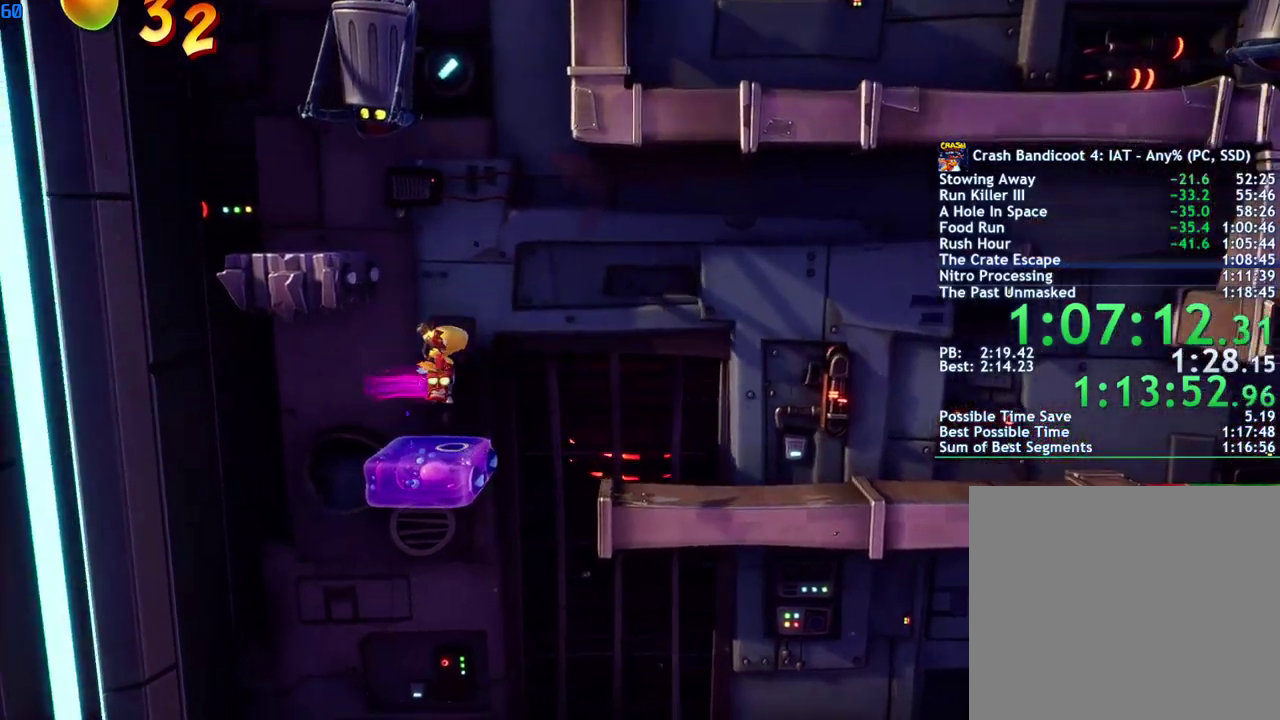
{"buttons": [], "left_stick": "center", "right_stick": "center", "events": [[250, "CROSS", "up"], [367, "SQUARE", "down"], [433, "SQUARE", "up"]]}
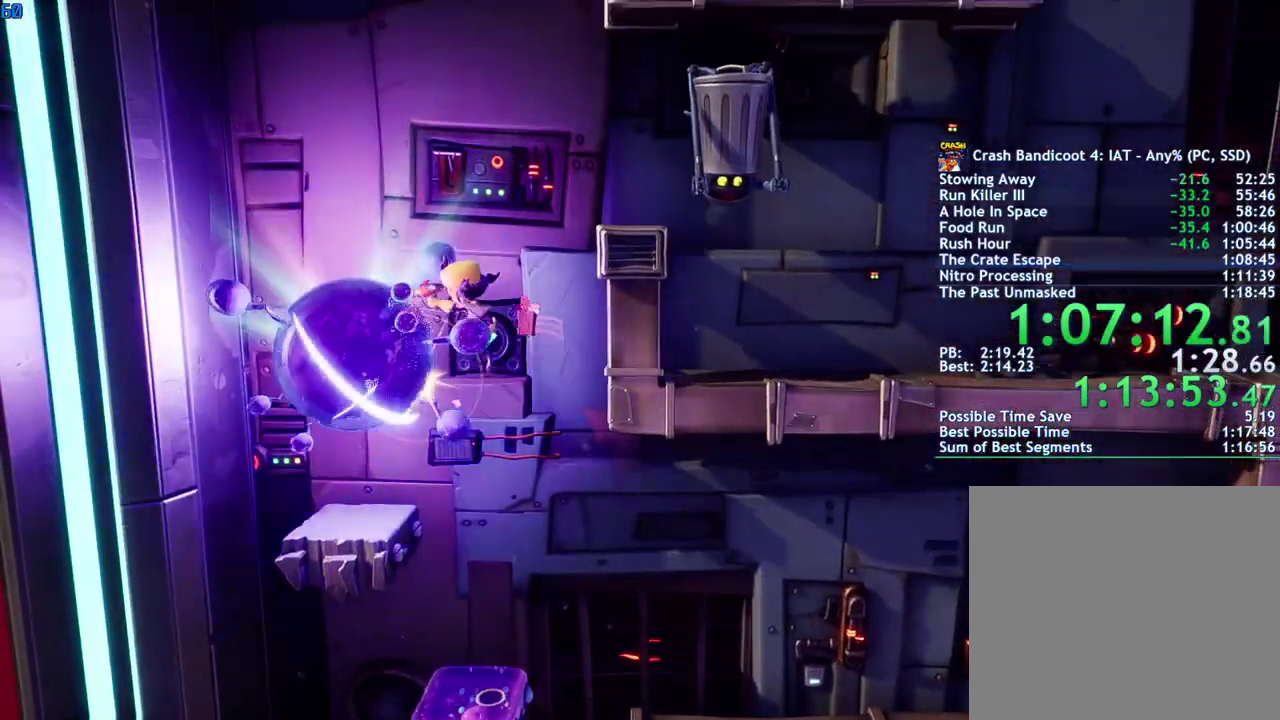
{"buttons": [], "left_stick": "center", "right_stick": "center", "events": []}
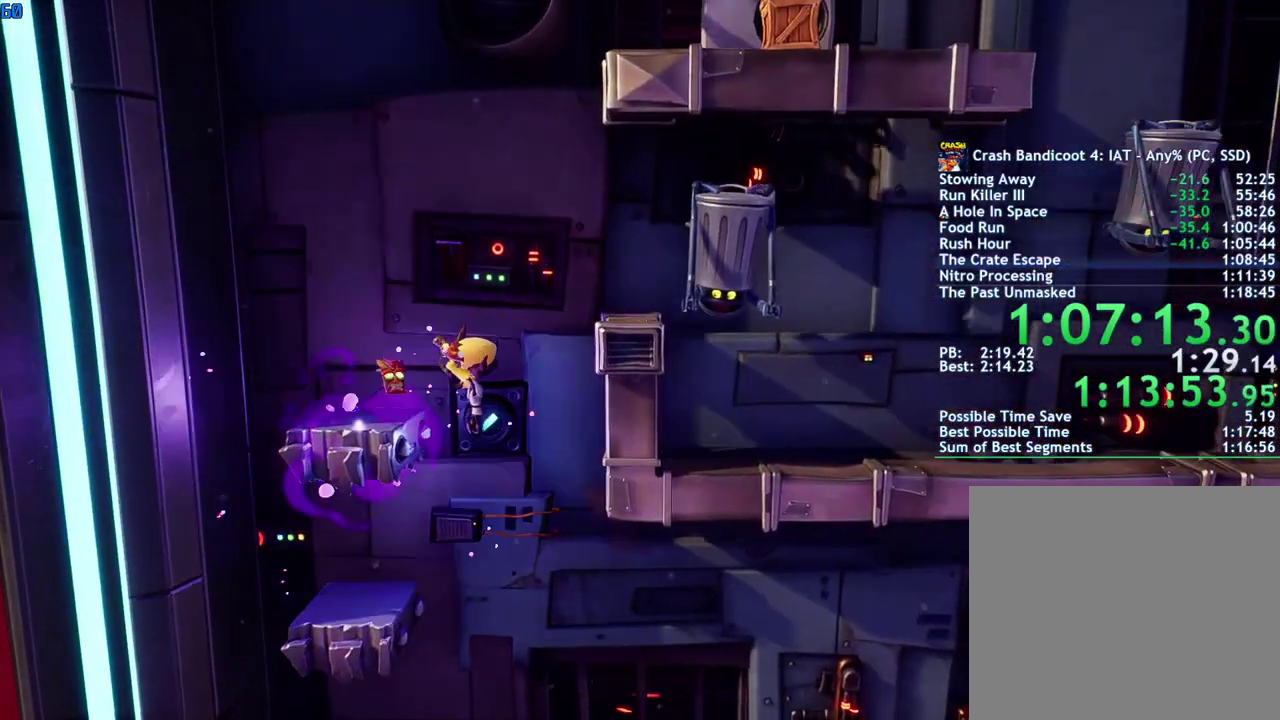
{"buttons": ["CROSS"], "left_stick": "center", "right_stick": "center", "events": [[100, "SQUARE", "down"], [183, "SQUARE", "up"], [400, "CROSS", "down"]]}
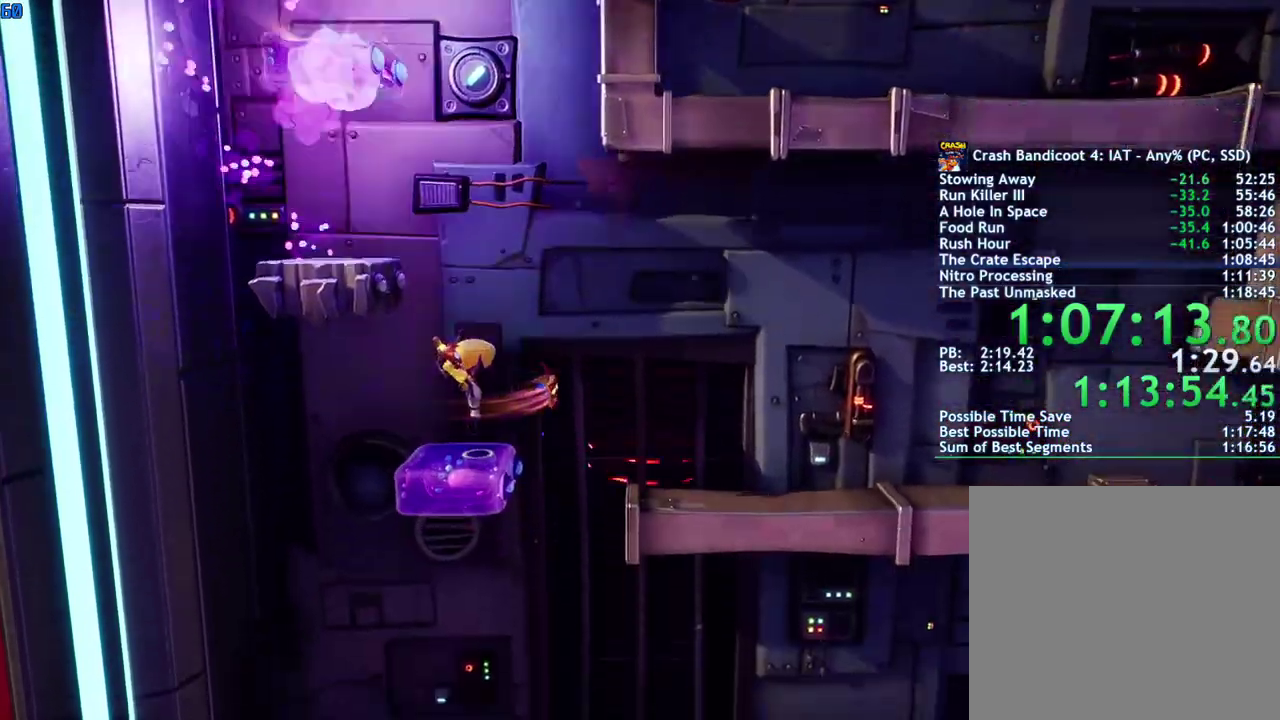
{"buttons": ["CROSS"], "left_stick": "right", "right_stick": "center", "events": [[167, "left_stick", "left"], [467, "left_stick", "right"]]}
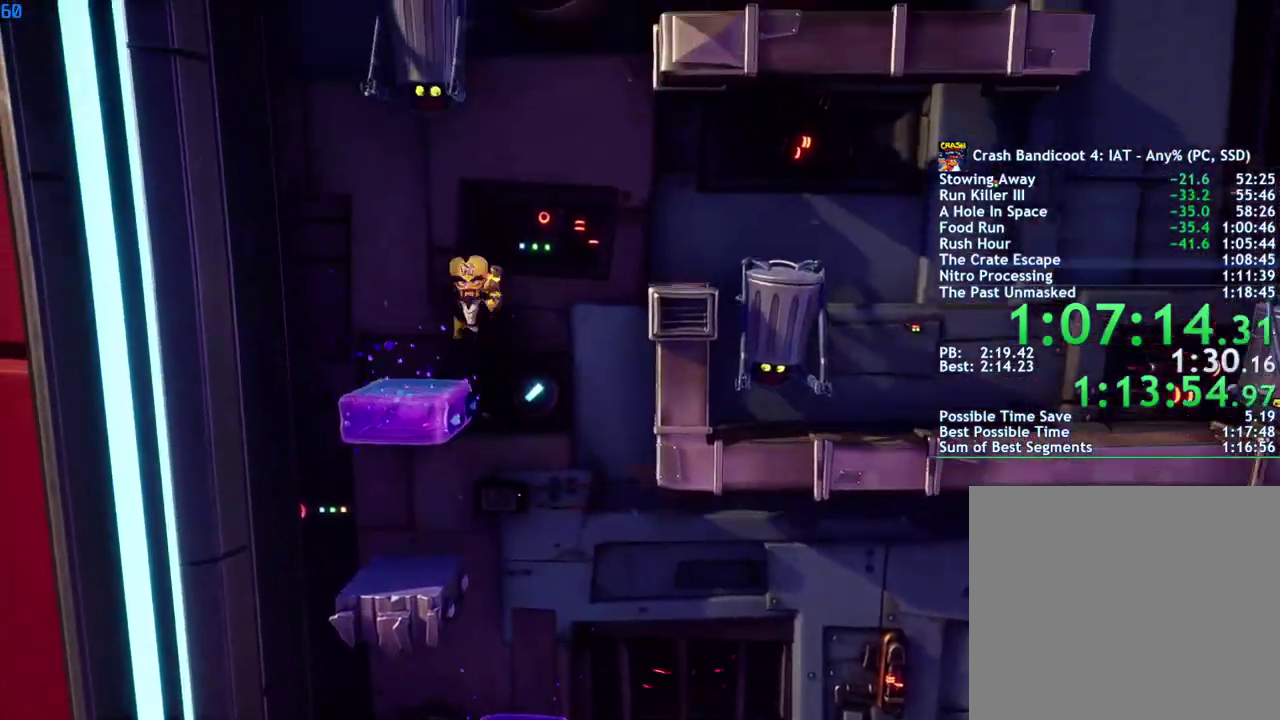
{"buttons": [], "left_stick": "right", "right_stick": "center", "events": [[167, "CROSS", "up"]]}
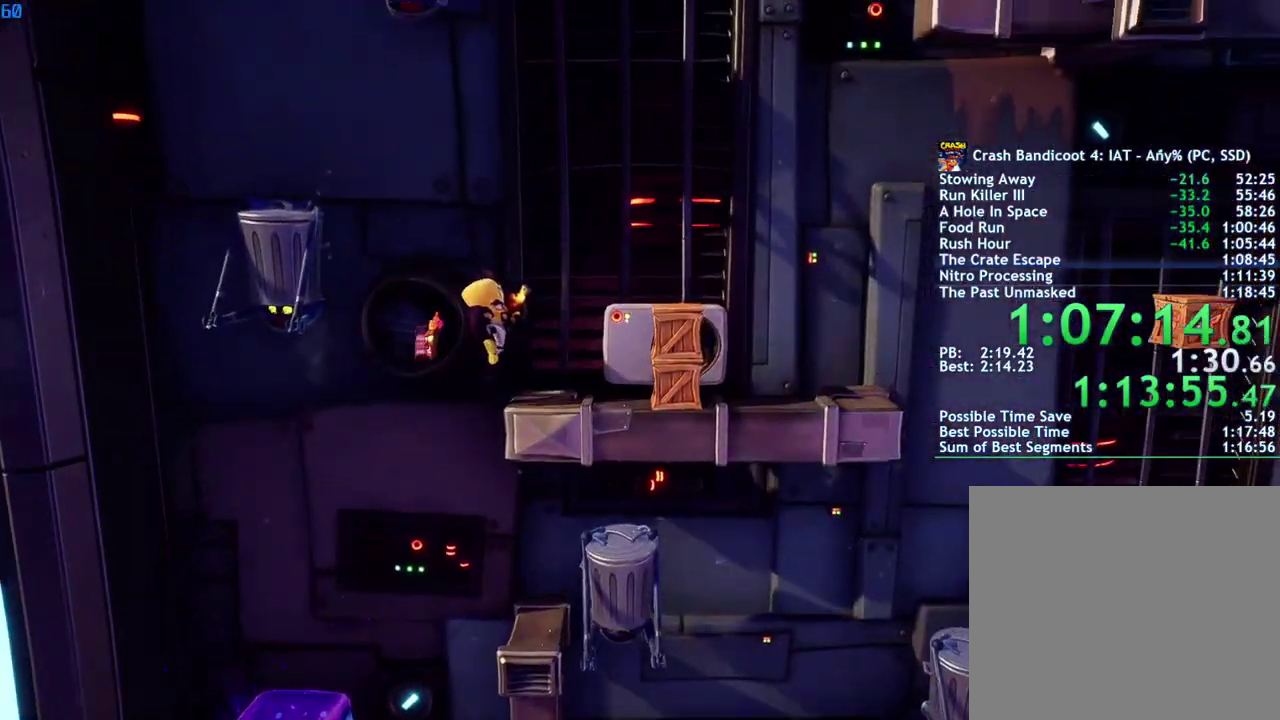
{"buttons": [], "left_stick": "center", "right_stick": "center", "events": [[150, "left_stick", "center"], [317, "left_stick", "right"], [417, "SQUARE", "down"], [500, "SQUARE", "up"], [500, "left_stick", "center"]]}
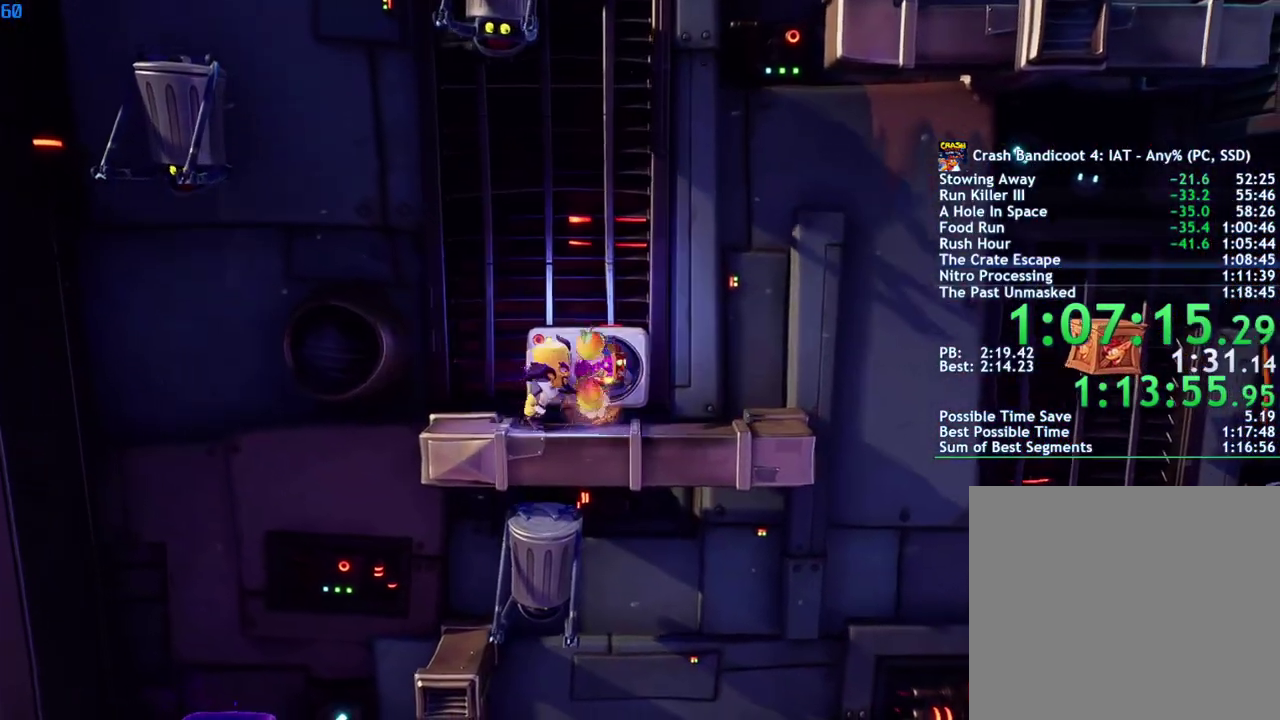
{"buttons": [], "left_stick": "center", "right_stick": "center", "events": [[133, "DPAD_LEFT", "down"], [333, "DPAD_LEFT", "up"]]}
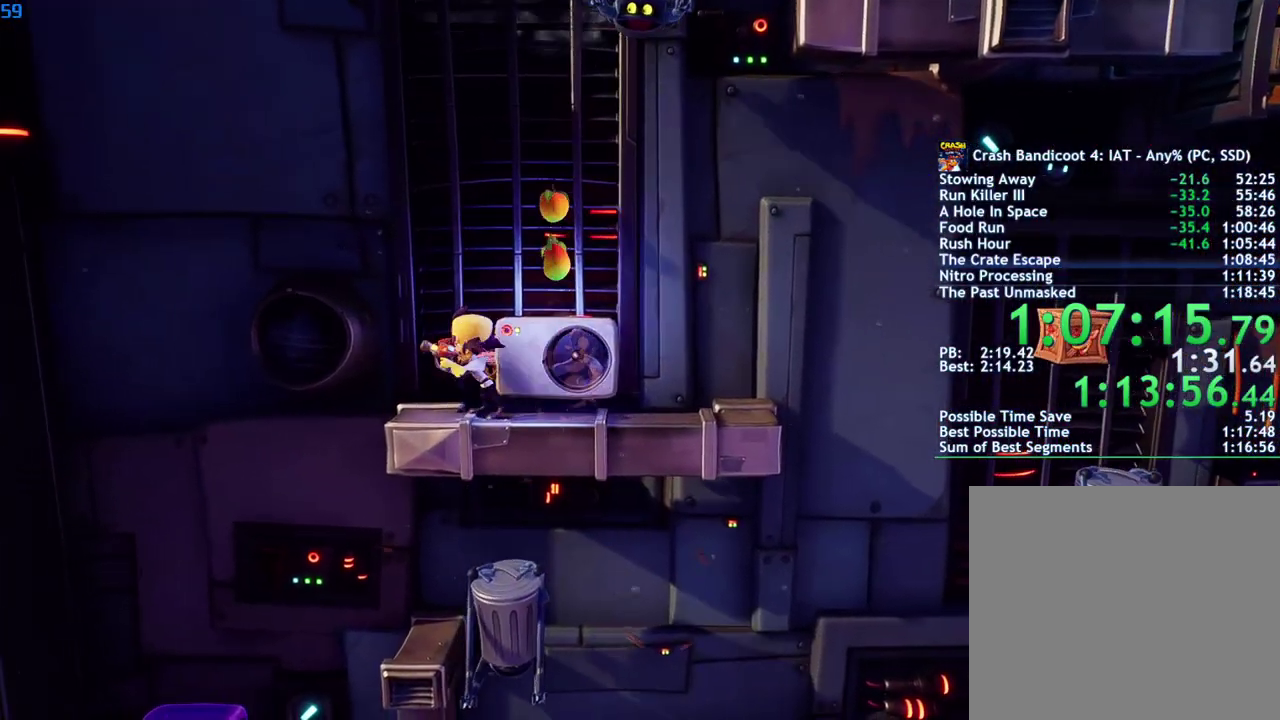
{"buttons": [], "left_stick": "center", "right_stick": "center", "events": []}
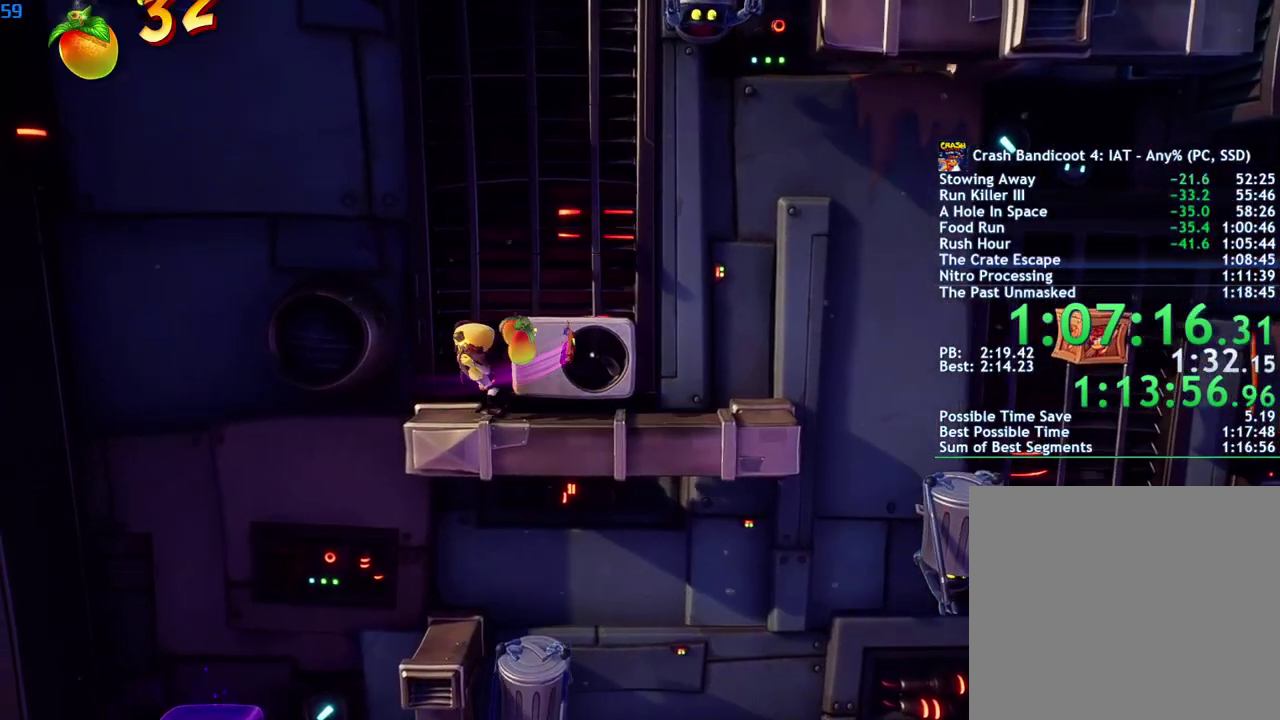
{"buttons": [], "left_stick": "center", "right_stick": "center", "events": [[50, "DPAD_LEFT", "down"], [133, "DPAD_LEFT", "up"]]}
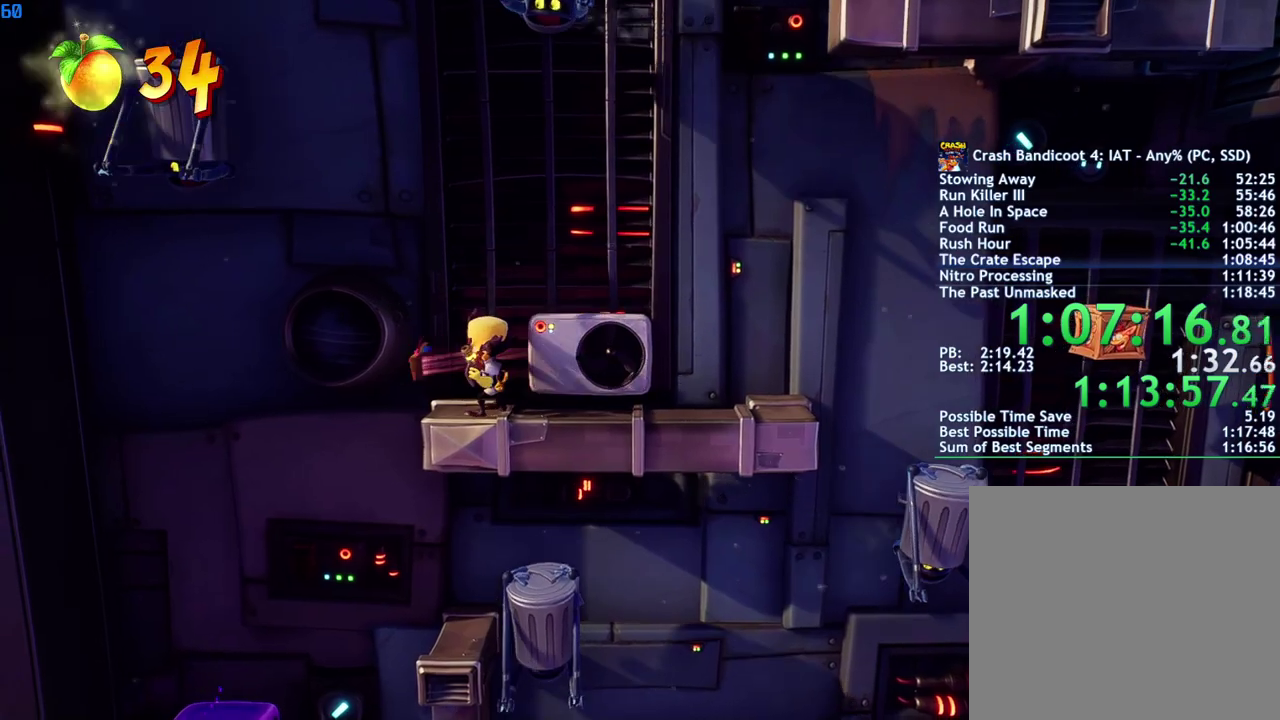
{"buttons": ["SQUARE"], "left_stick": "center", "right_stick": "center", "events": [[433, "SQUARE", "down"]]}
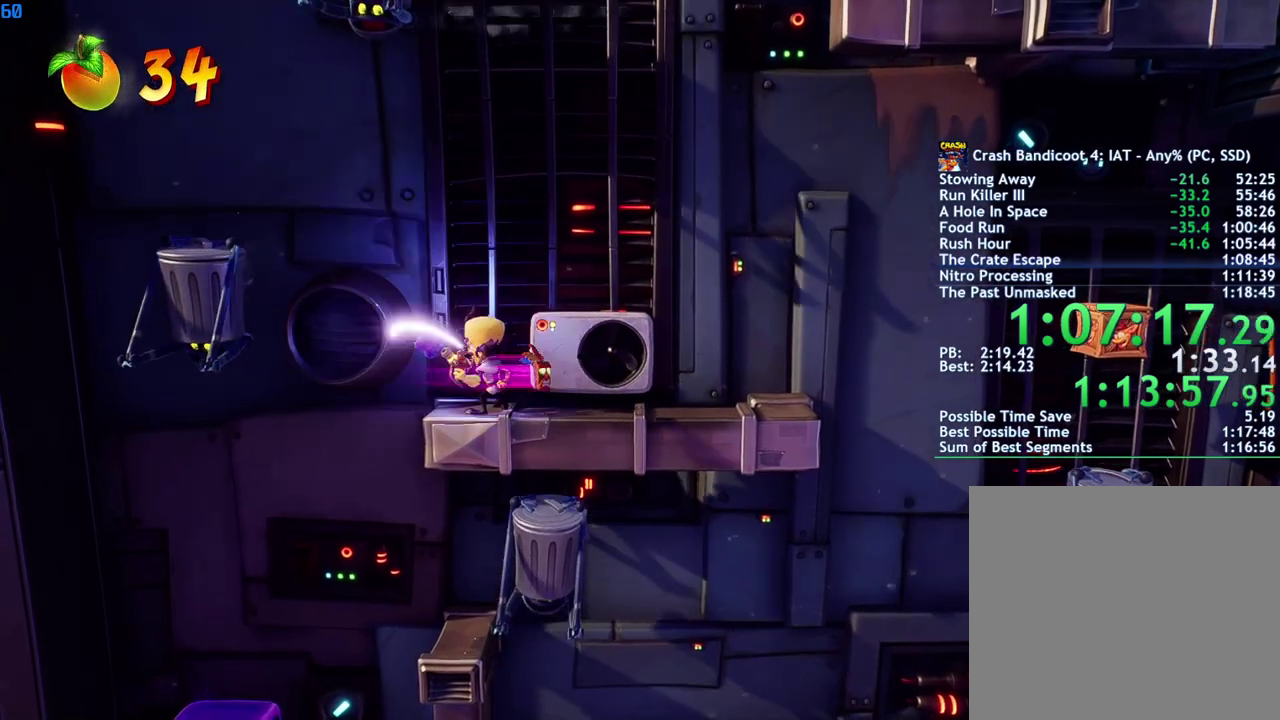
{"buttons": ["CROSS"], "left_stick": "left", "right_stick": "center", "events": [[17, "SQUARE", "up"], [217, "SQUARE", "down"], [283, "left_stick", "left"], [317, "SQUARE", "up"], [483, "CROSS", "down"]]}
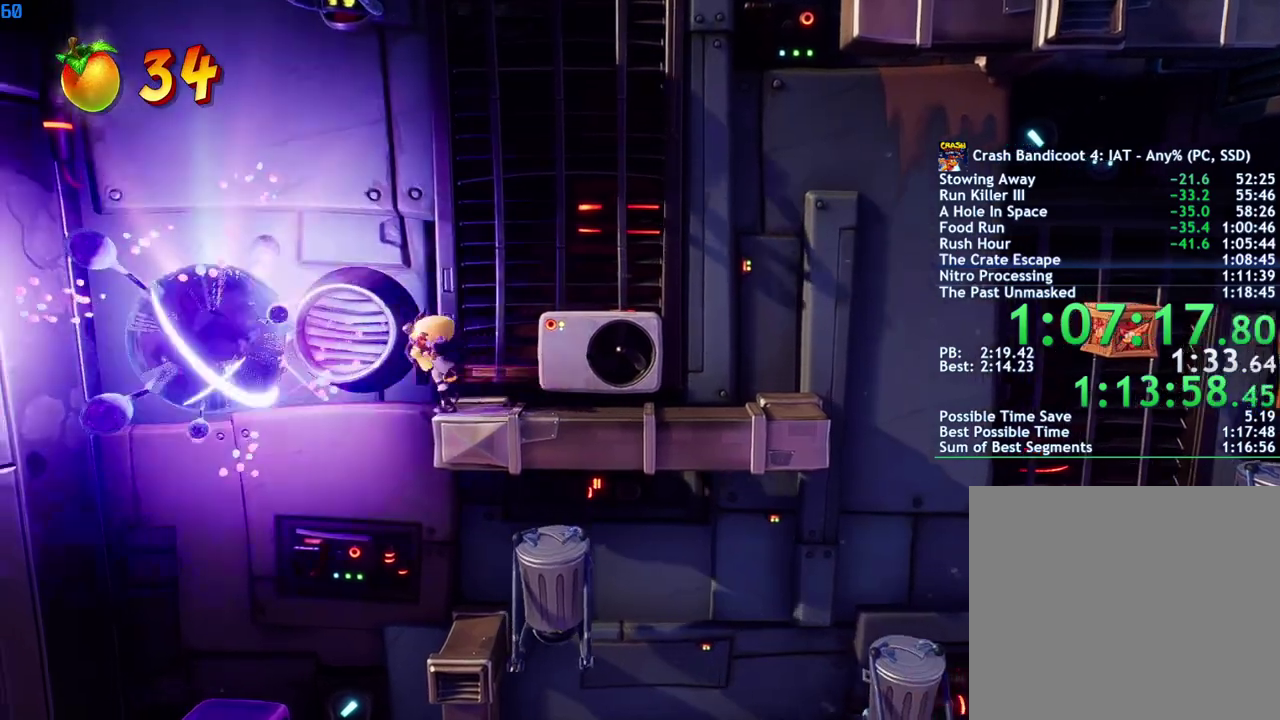
{"buttons": ["CROSS"], "left_stick": "left", "right_stick": "center", "events": []}
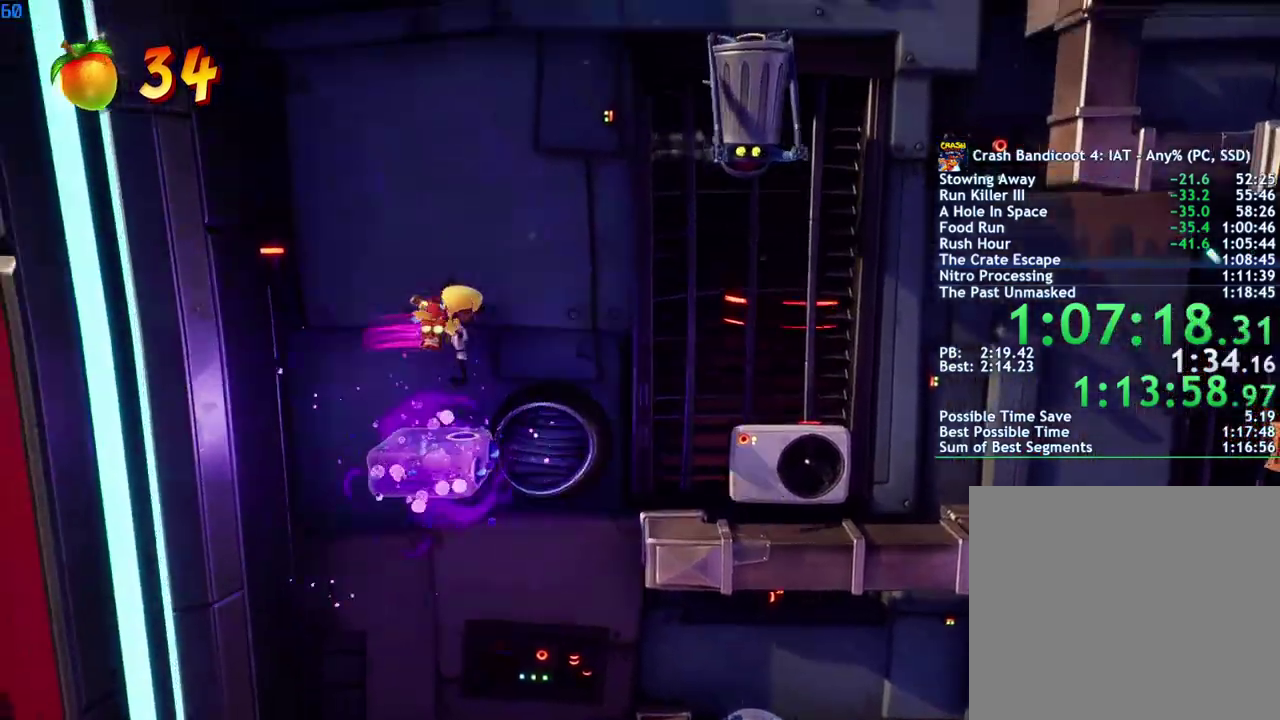
{"buttons": [], "left_stick": "center", "right_stick": "center", "events": [[17, "left_stick", "center"], [67, "left_stick", "right"], [150, "CROSS", "up"], [217, "SQUARE", "down"], [250, "left_stick", "center"], [300, "SQUARE", "up"]]}
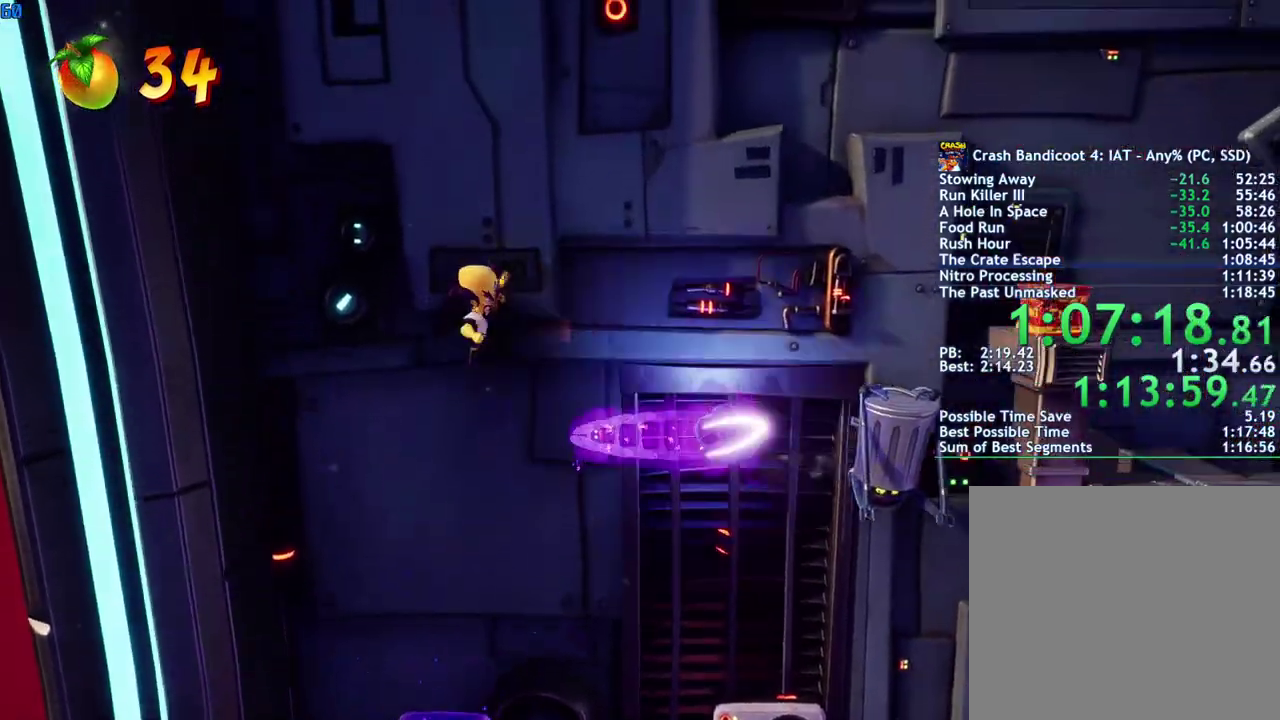
{"buttons": ["CROSS"], "left_stick": "center", "right_stick": "center", "events": [[167, "left_stick", "left"], [317, "left_stick", "center"], [400, "CROSS", "down"]]}